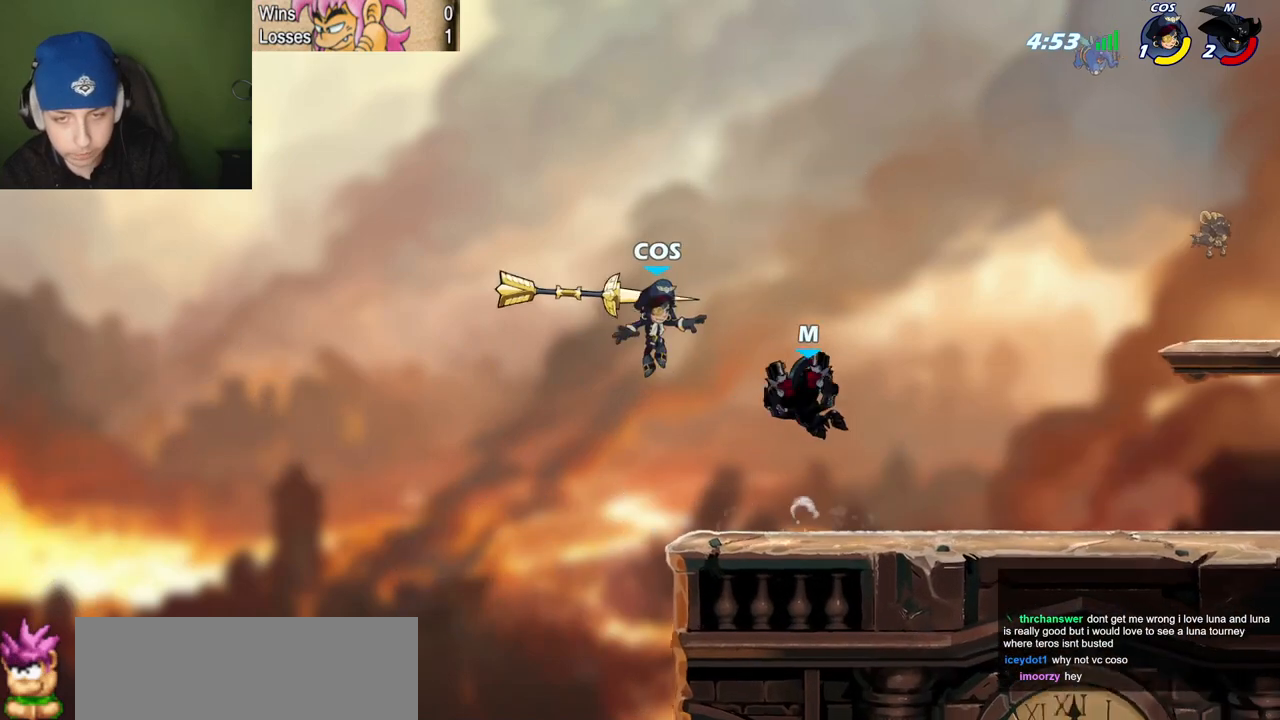
Gameplay with keyboard; each line is a JSON object with the keys held at the frame after it. "events" lists presses ("down") and releases ("up") of "c", "l", "p", "quote", "semicolon", "space", "v", "x" and "z" between this image and that frame as [ms after this image, input, new state], when the widget could be followed in between. No other keys are recorded. Mouse input is not recorded.
{"keys": ["l", "semicolon"], "events": [[367, "l", "down"], [367, "quote", "up"], [367, "semicolon", "down"]]}
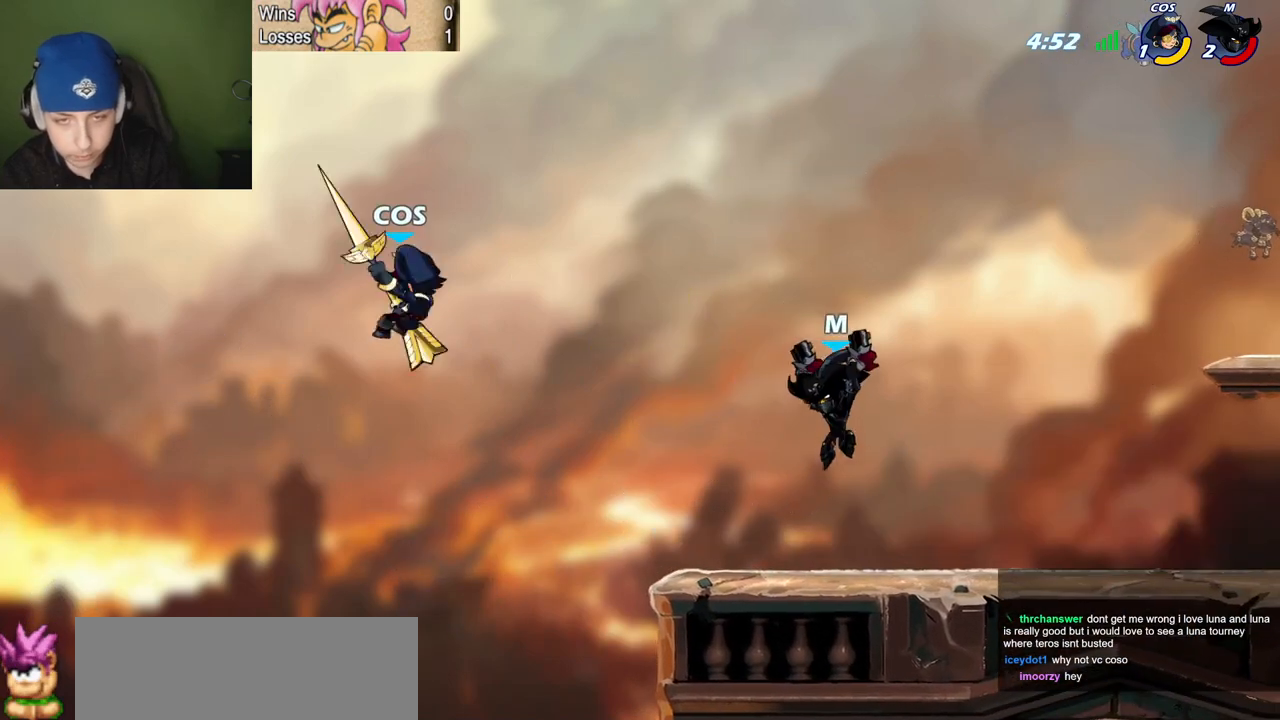
{"keys": ["quote"], "events": [[50, "l", "up"], [50, "quote", "down"], [100, "semicolon", "up"]]}
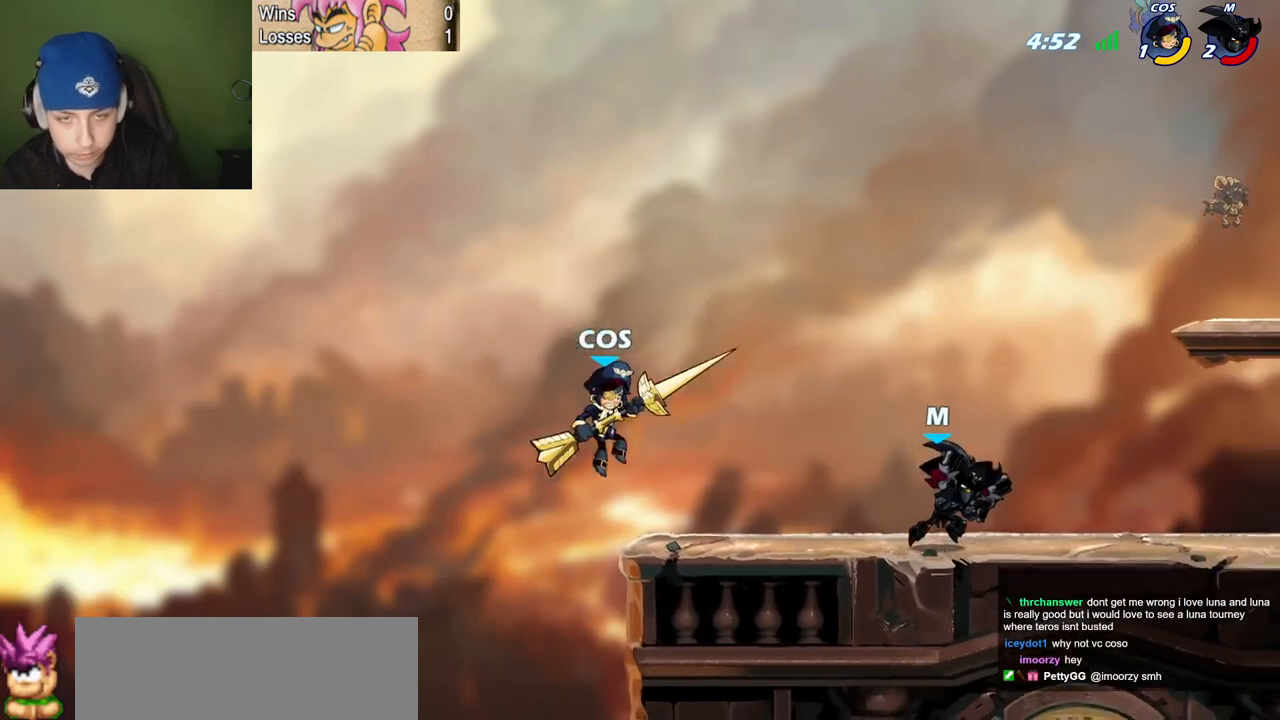
{"keys": ["quote"], "events": [[67, "l", "down"], [67, "quote", "up"], [167, "l", "up"], [167, "quote", "down"]]}
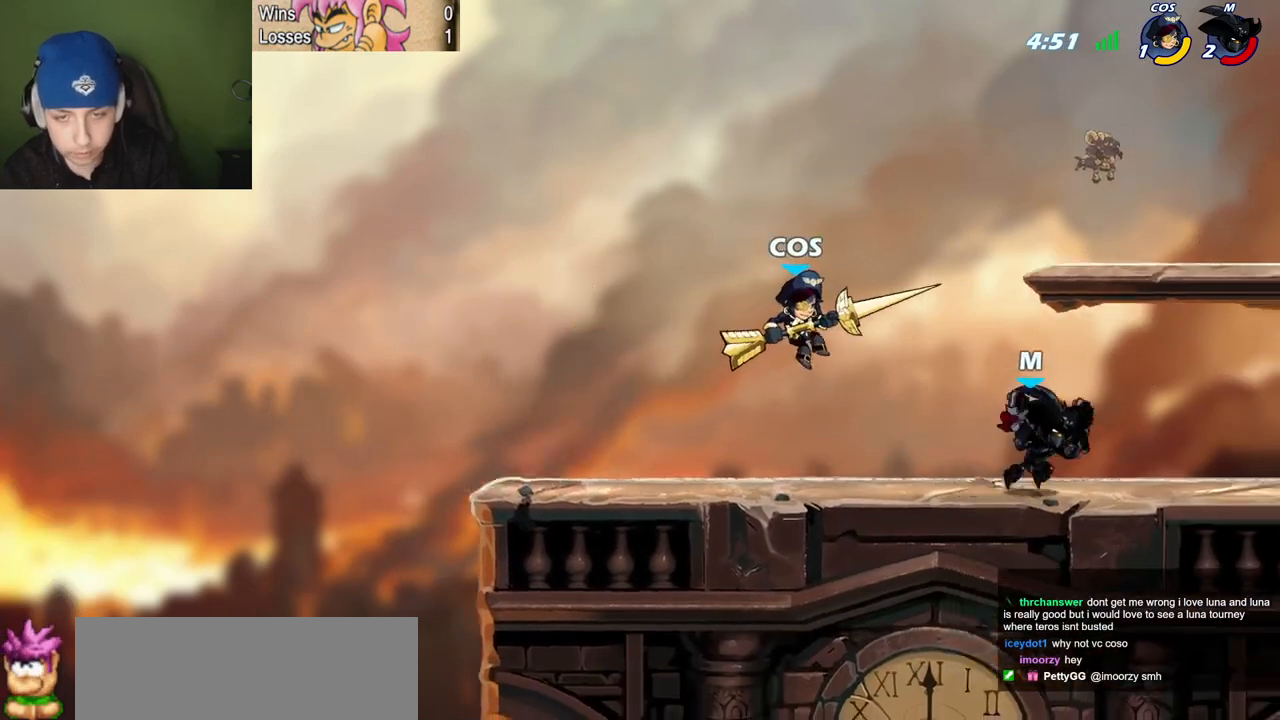
{"keys": ["quote"], "events": [[33, "l", "down"], [83, "quote", "up"], [133, "z", "down"], [283, "quote", "down"], [283, "z", "up"], [317, "l", "up"]]}
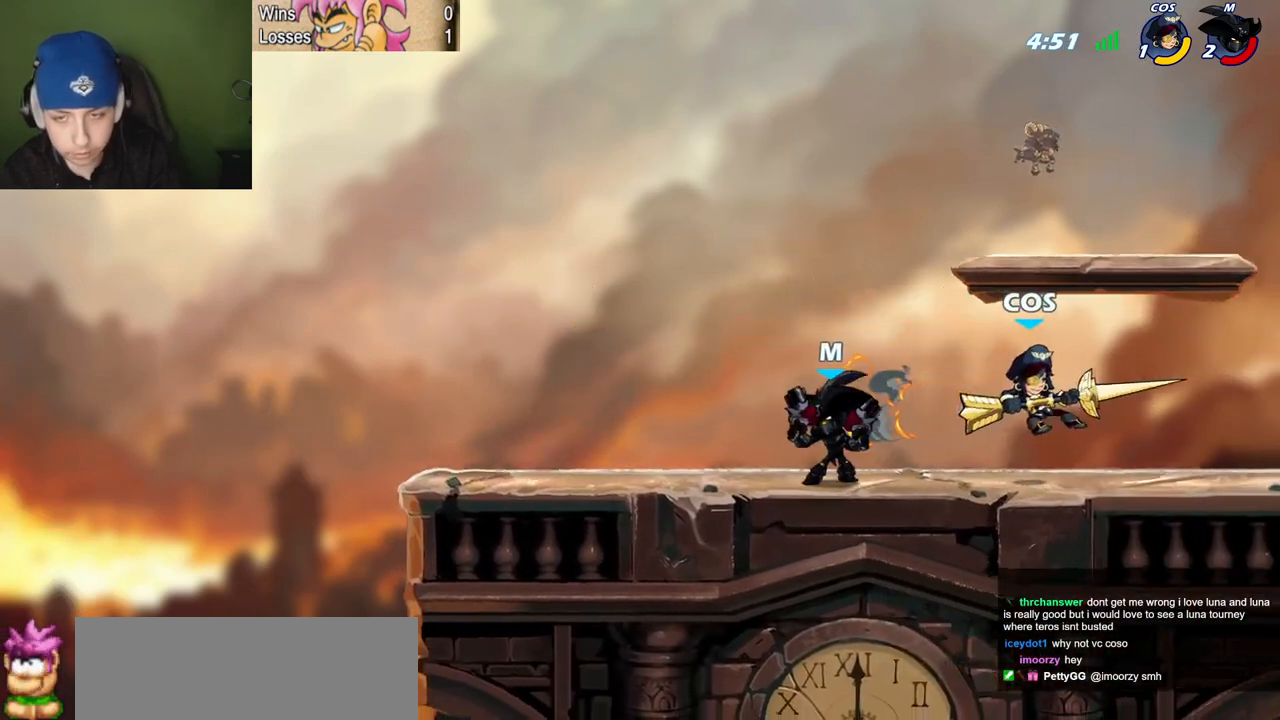
{"keys": ["quote"], "events": [[150, "c", "down"], [251, "c", "up"]]}
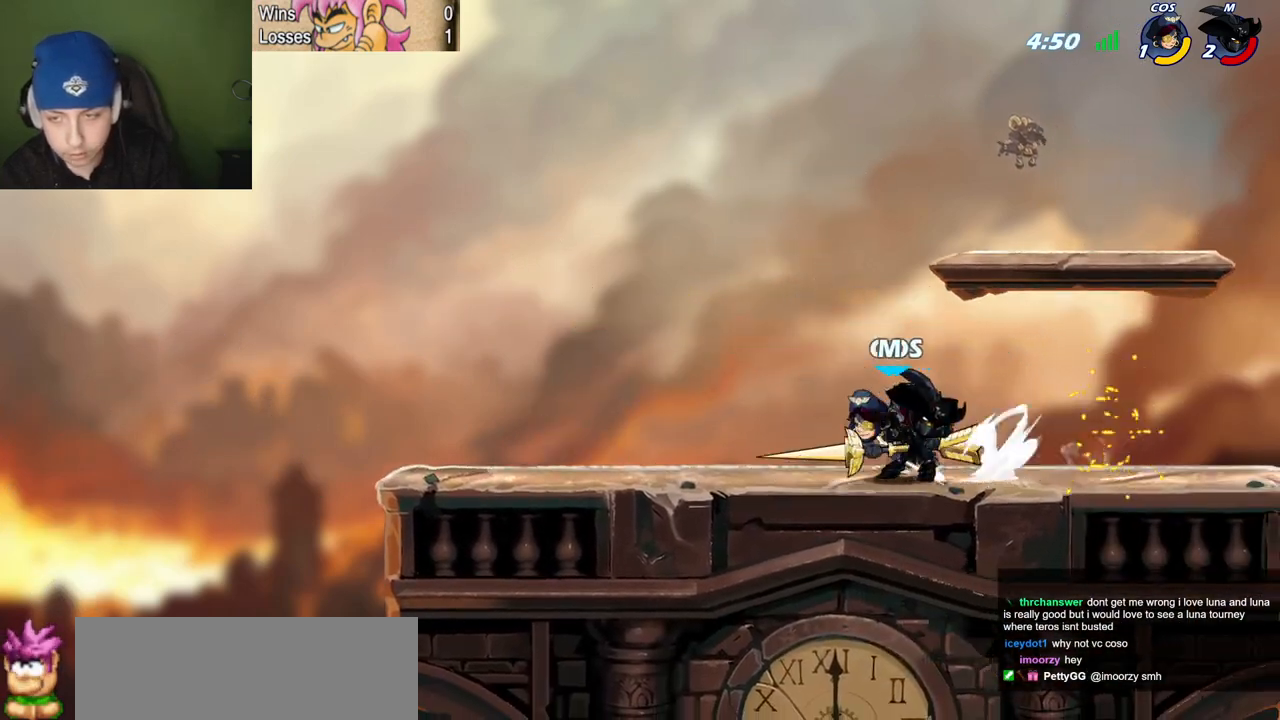
{"keys": ["z"], "events": [[117, "l", "down"], [117, "quote", "up"], [217, "space", "down"], [267, "l", "up"], [300, "space", "up"], [300, "z", "down"]]}
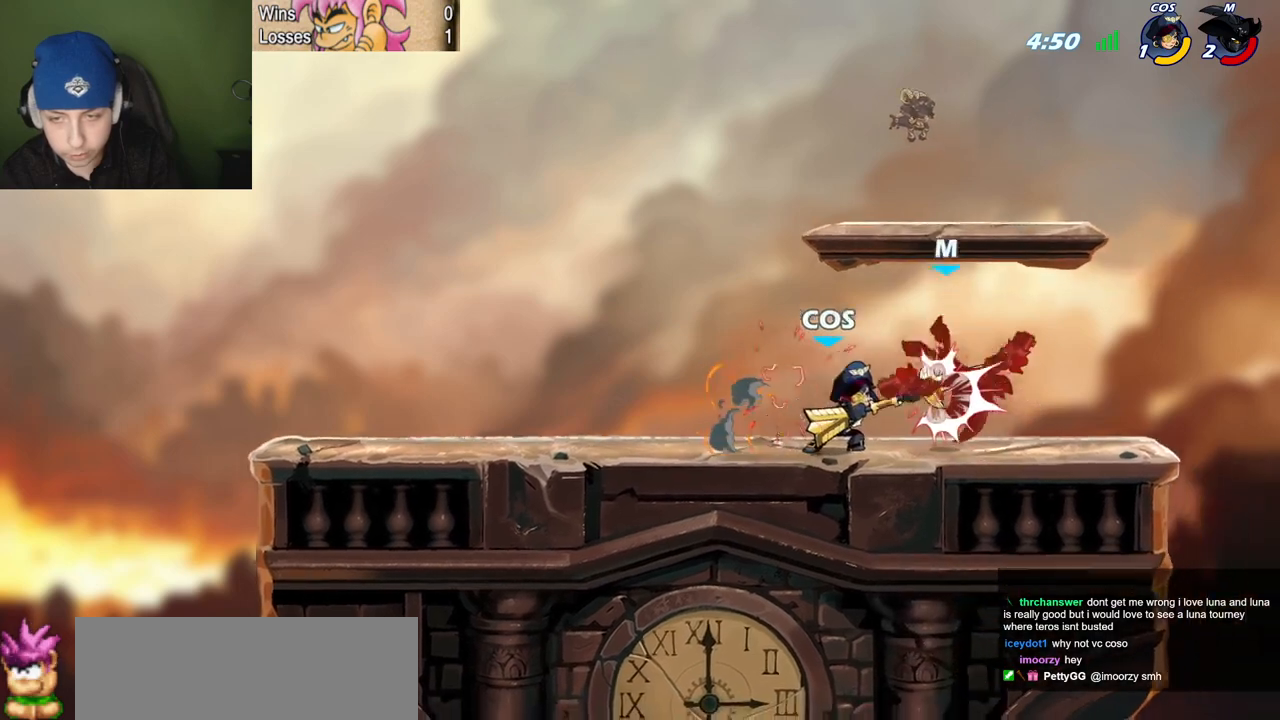
{"keys": ["quote"], "events": [[34, "quote", "down"], [34, "z", "up"], [84, "z", "down"], [184, "z", "up"], [234, "z", "down"], [284, "z", "up"], [317, "z", "down"], [417, "z", "up"]]}
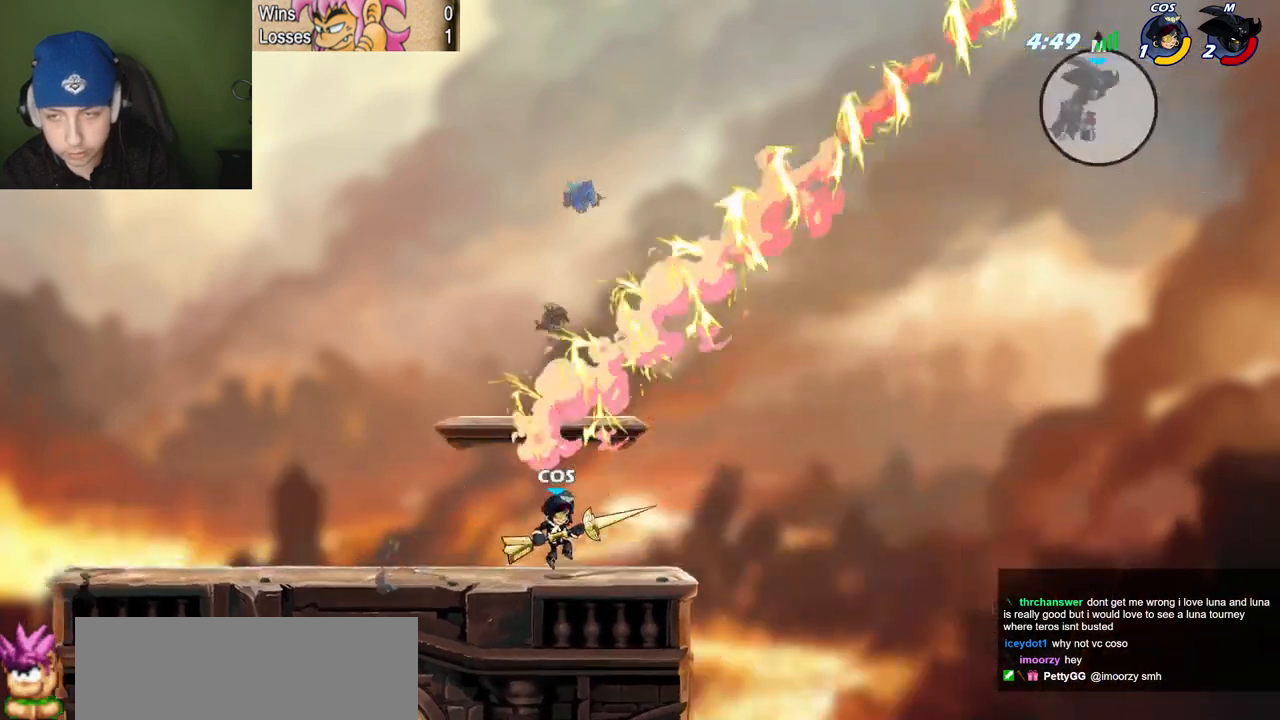
{"keys": [], "events": [[16, "l", "down"], [50, "l", "up"], [50, "quote", "up"]]}
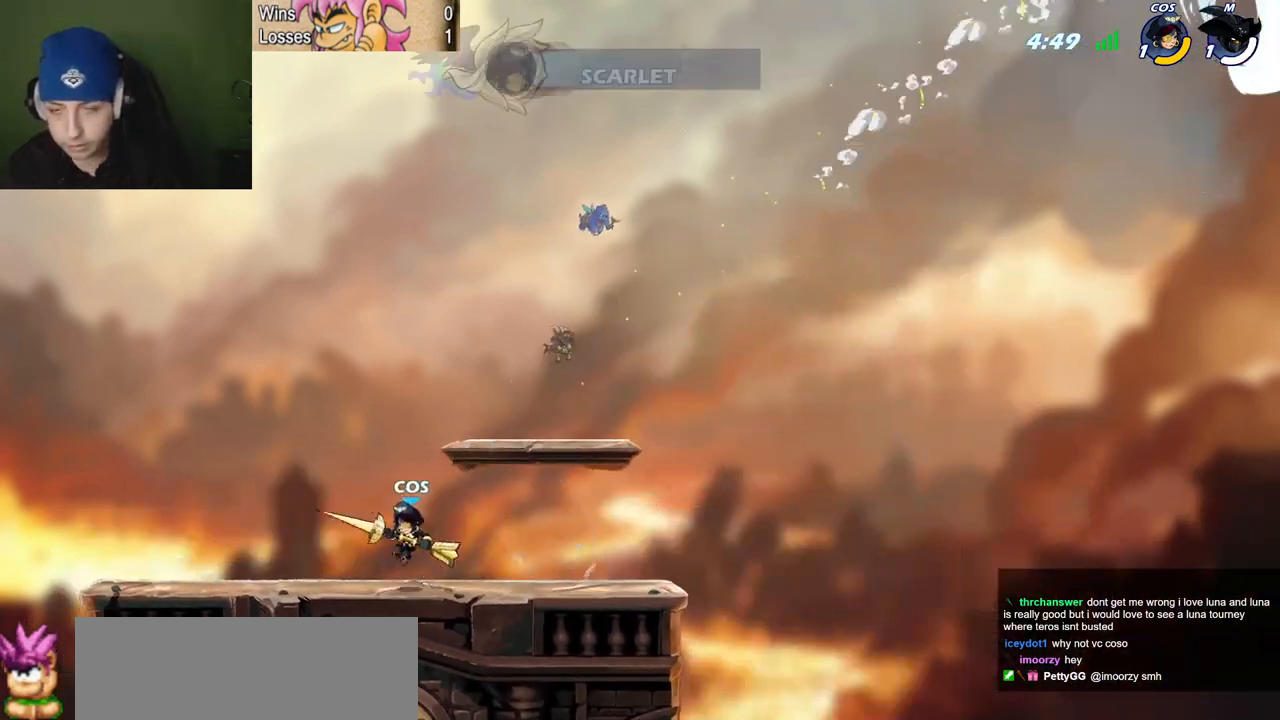
{"keys": [], "events": []}
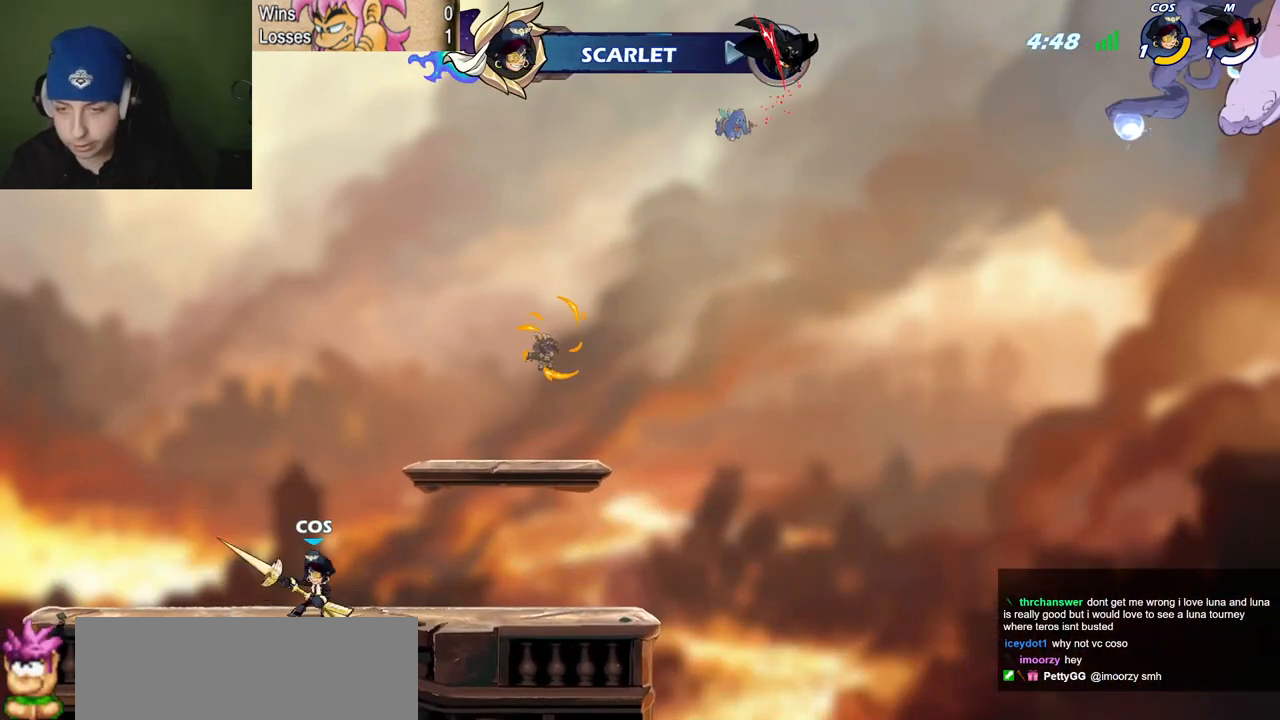
{"keys": [], "events": []}
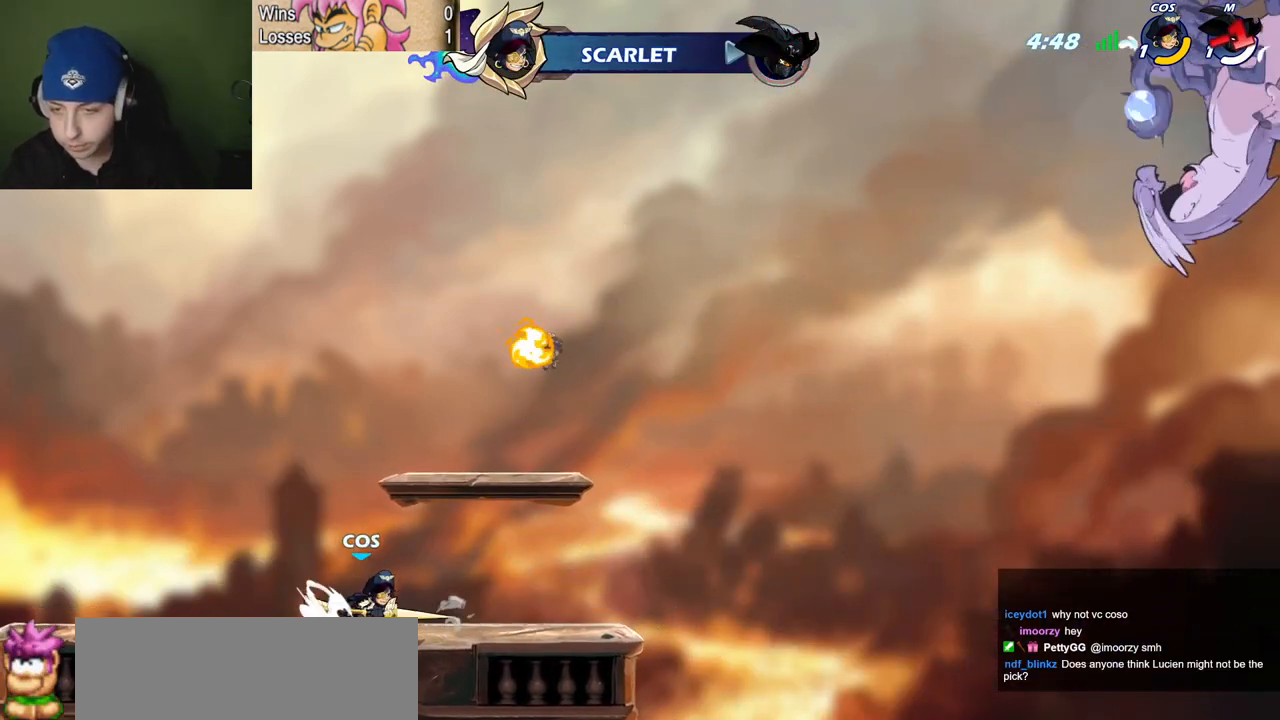
{"keys": [], "events": []}
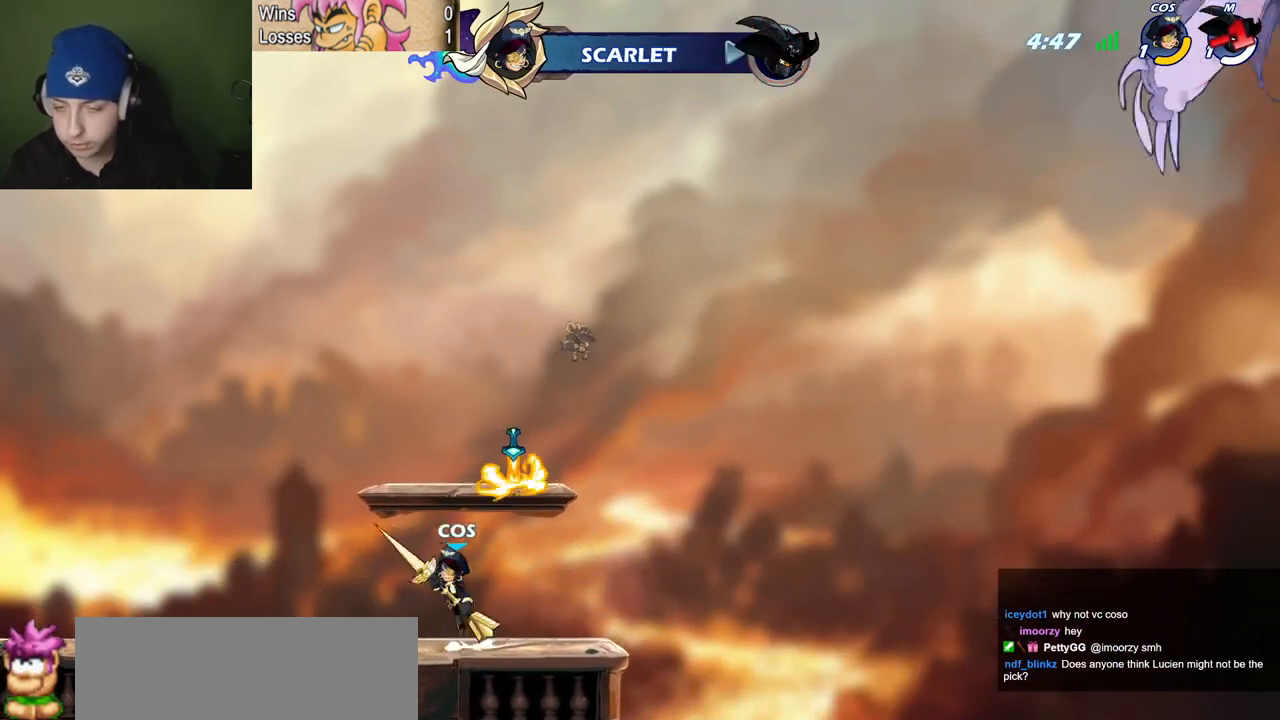
{"keys": [], "events": []}
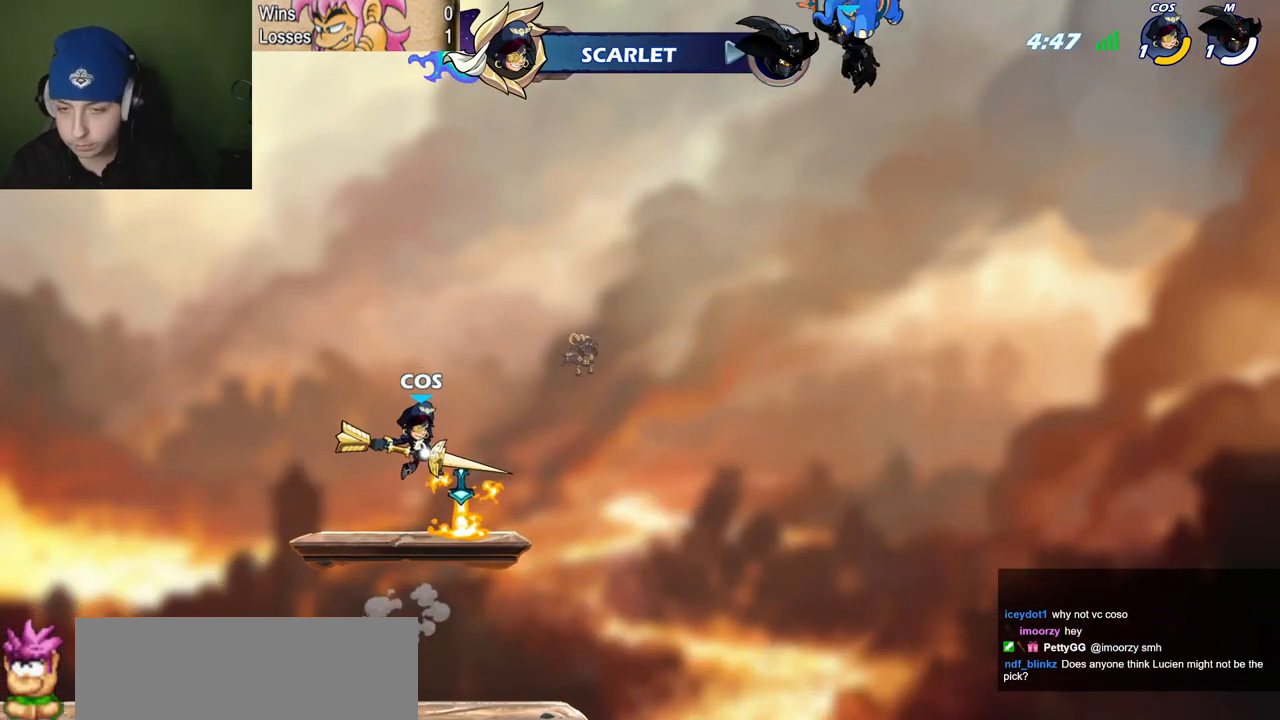
{"keys": [], "events": []}
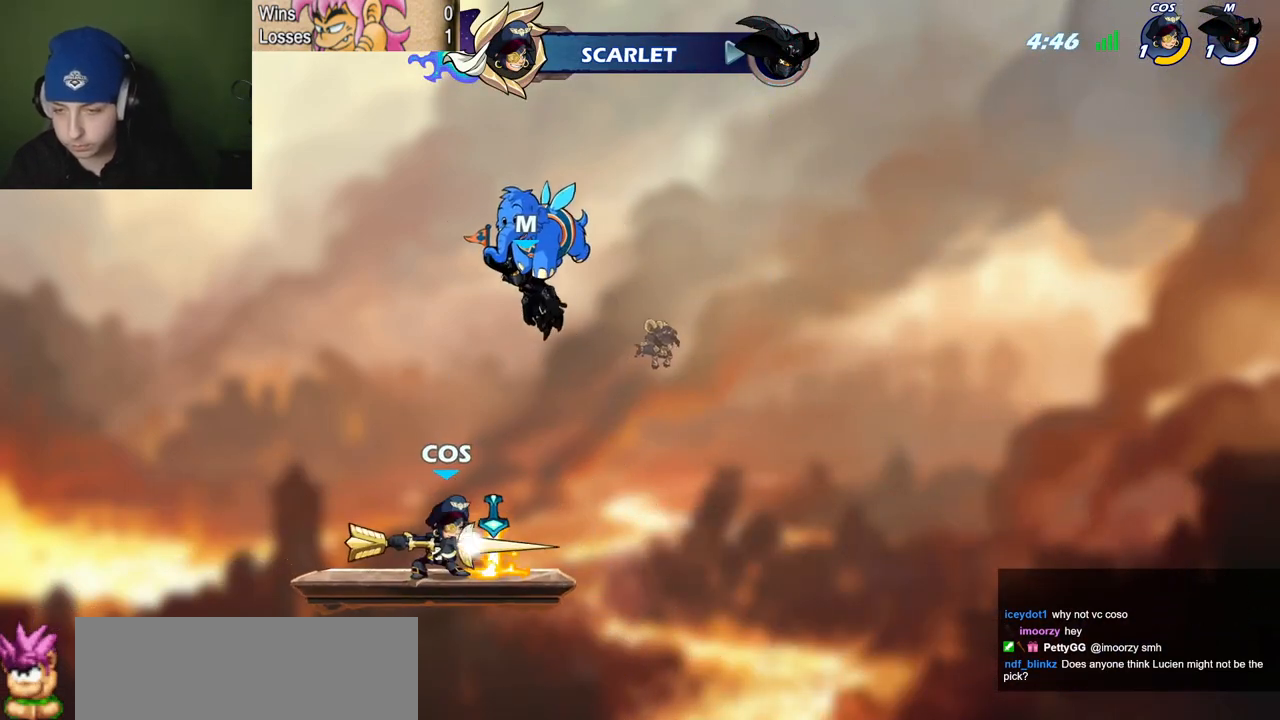
{"keys": [], "events": []}
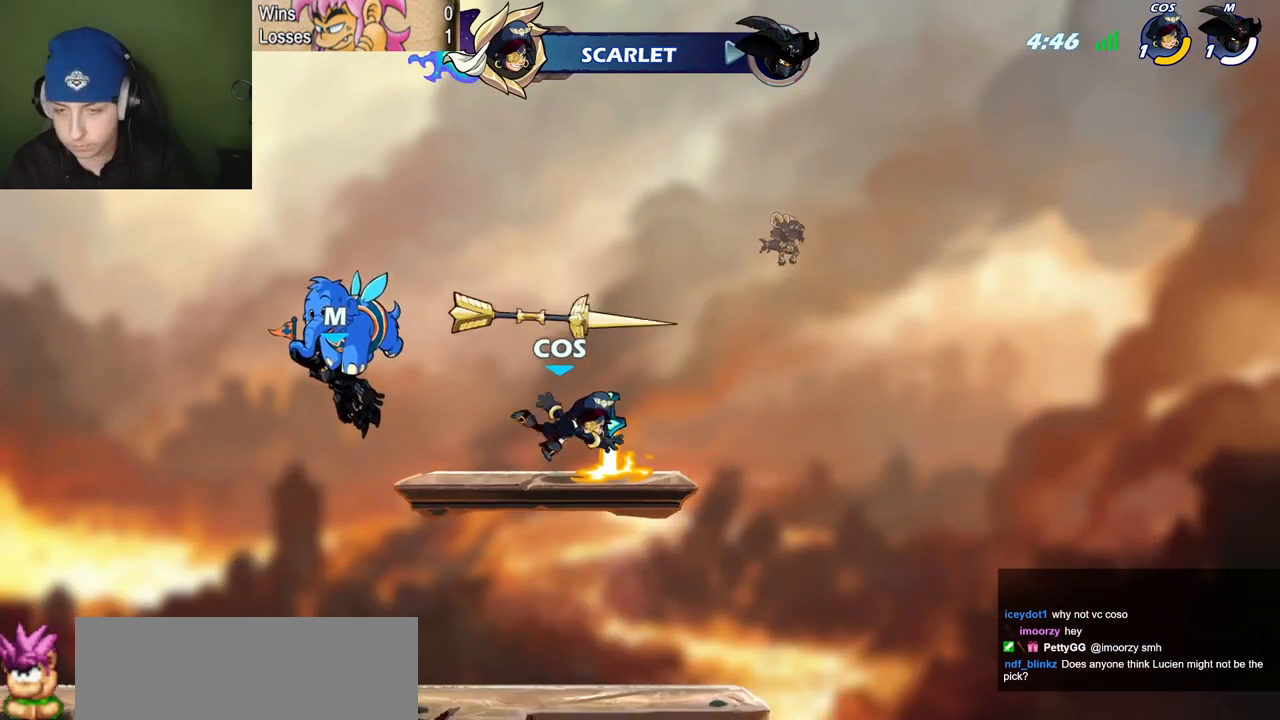
{"keys": [], "events": []}
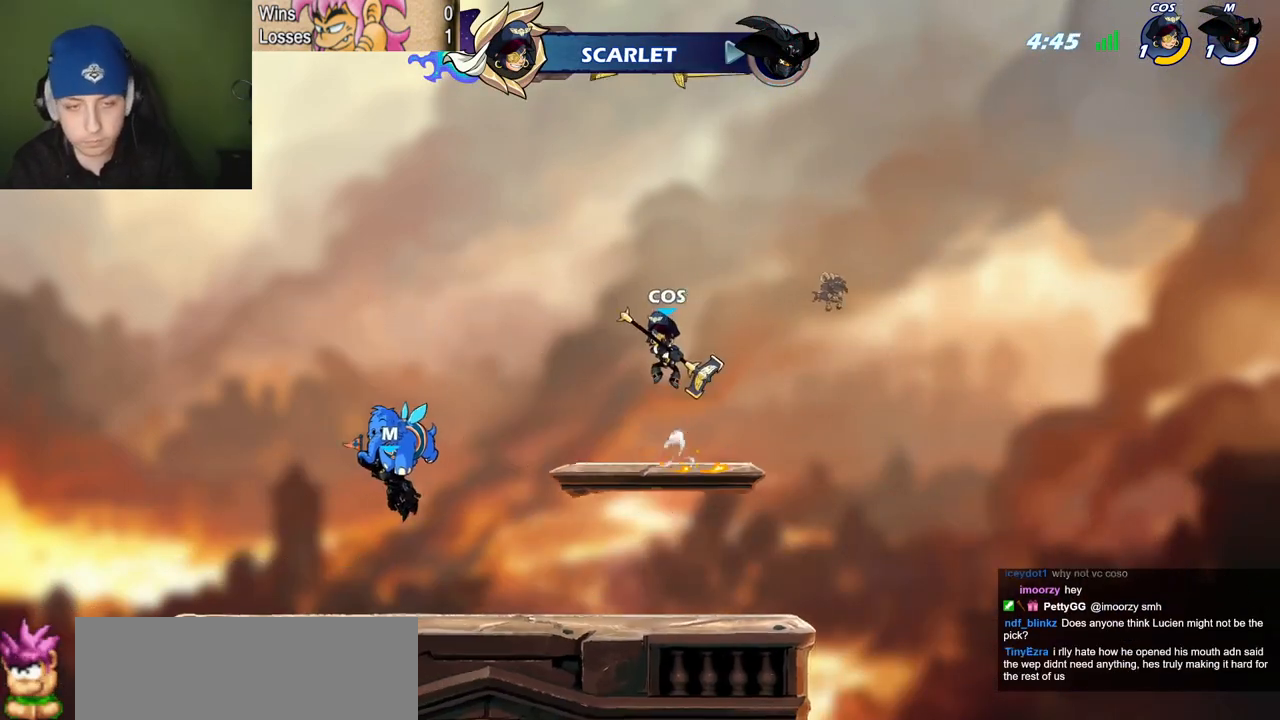
{"keys": [], "events": []}
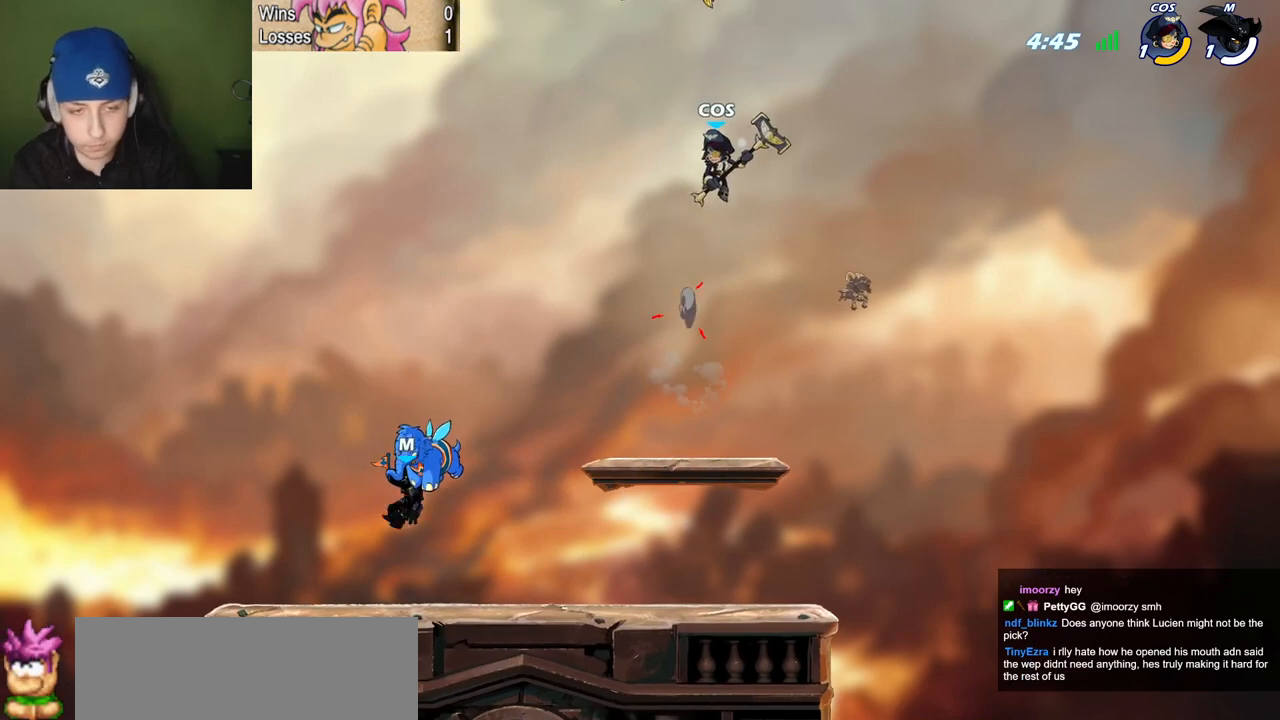
{"keys": [], "events": [[216, "l", "down"], [267, "l", "up"]]}
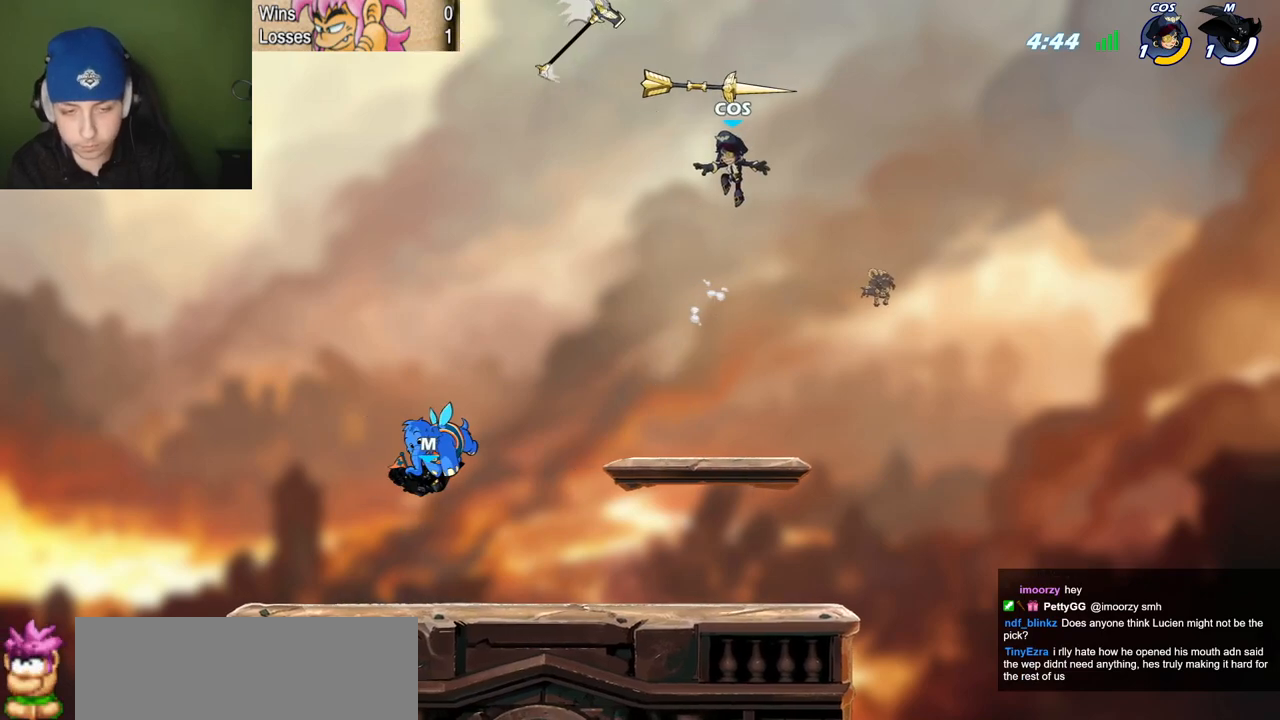
{"keys": ["quote"], "events": [[134, "quote", "down"], [317, "z", "down"], [367, "space", "down"], [417, "z", "up"], [467, "space", "up"]]}
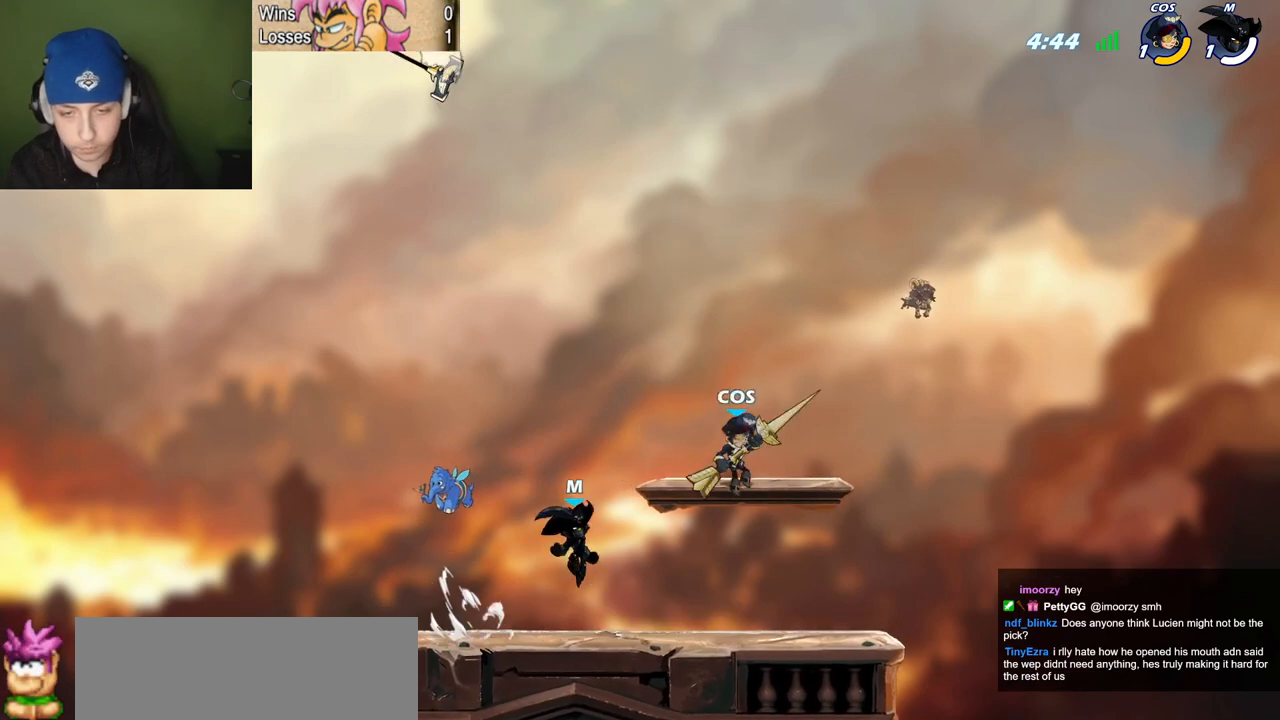
{"keys": ["l"], "events": [[50, "space", "down"], [100, "l", "down"], [100, "quote", "up"], [200, "space", "up"], [250, "l", "up"], [250, "quote", "down"], [250, "semicolon", "down"], [333, "l", "down"], [333, "quote", "up"], [383, "semicolon", "up"]]}
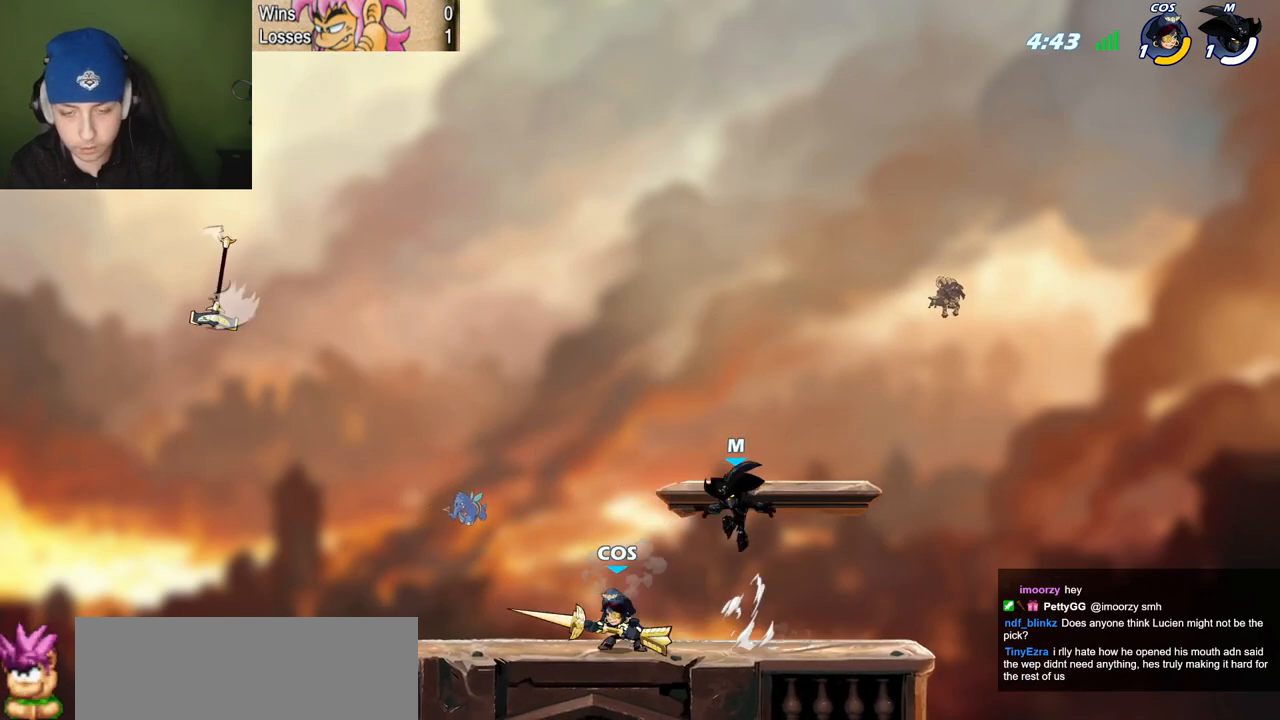
{"keys": ["c", "l", "p", "z"], "events": [[67, "l", "up"], [117, "quote", "down"], [117, "semicolon", "down"], [167, "l", "down"], [167, "quote", "up"], [217, "semicolon", "up"], [451, "p", "down"], [451, "z", "down"], [501, "c", "down"]]}
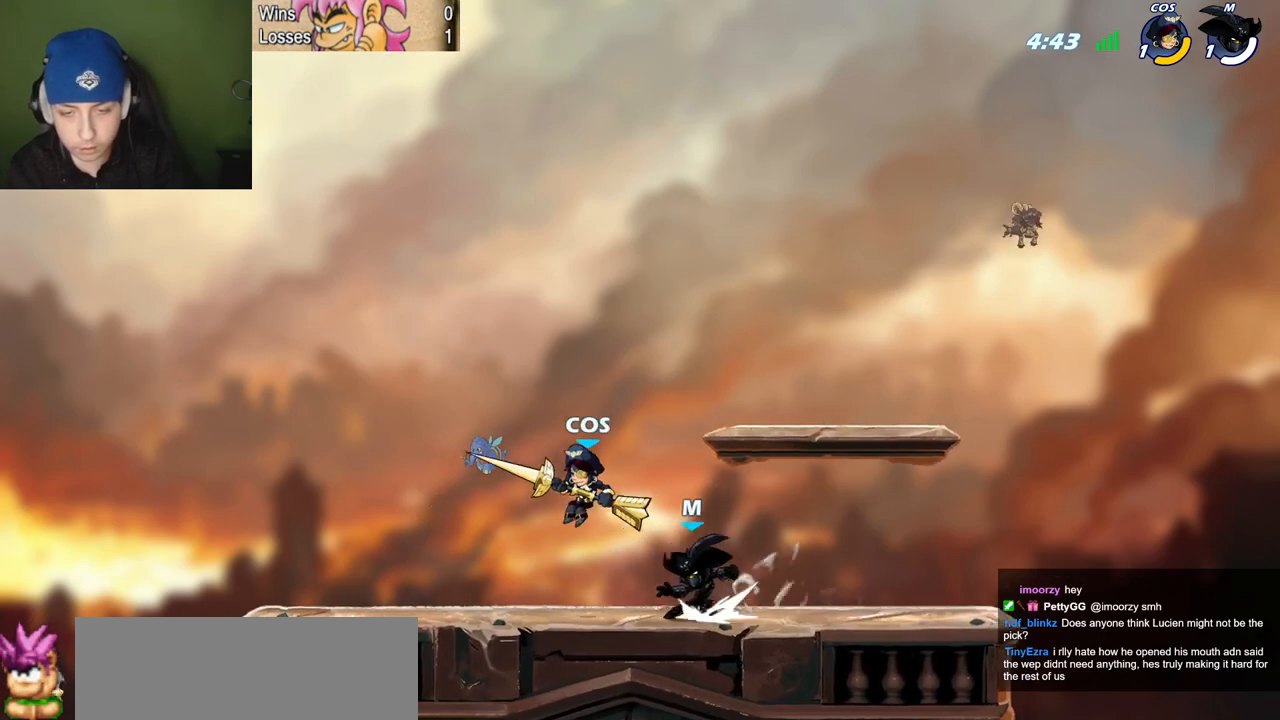
{"keys": [], "events": [[33, "z", "up"], [133, "c", "up"], [317, "p", "up"], [417, "l", "up"]]}
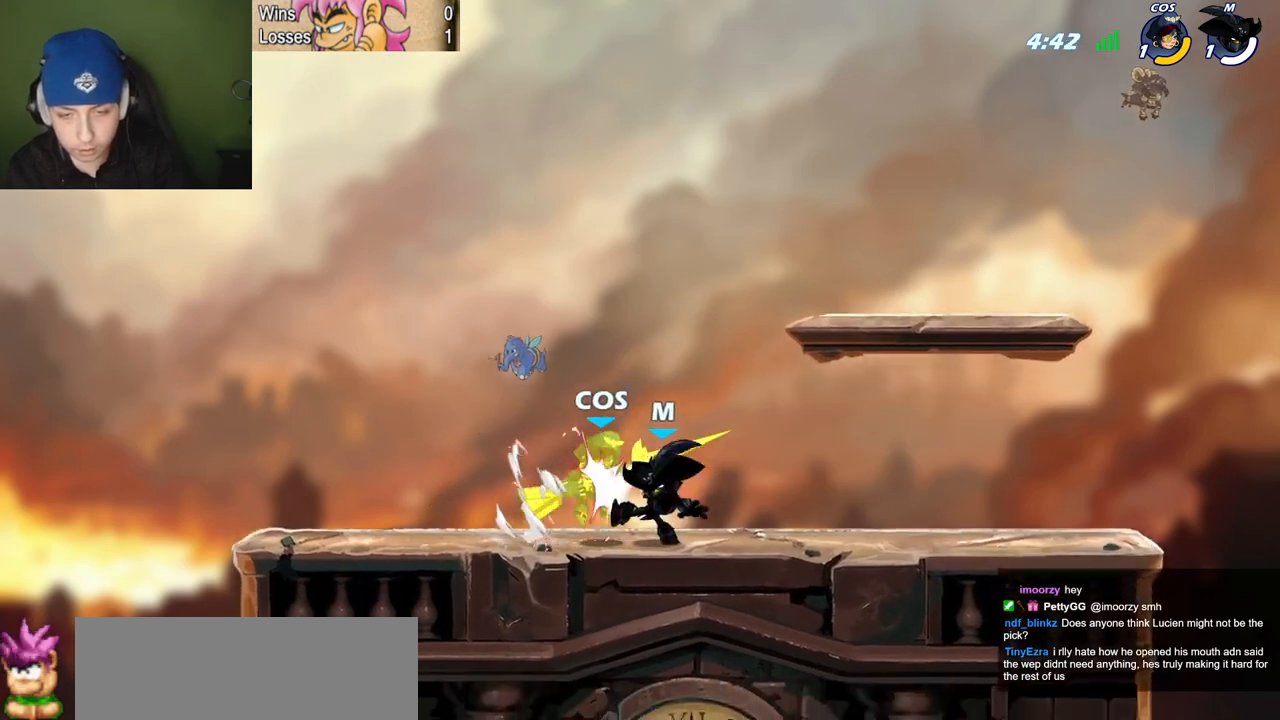
{"keys": ["l", "semicolon"], "events": [[200, "l", "down"], [484, "semicolon", "down"]]}
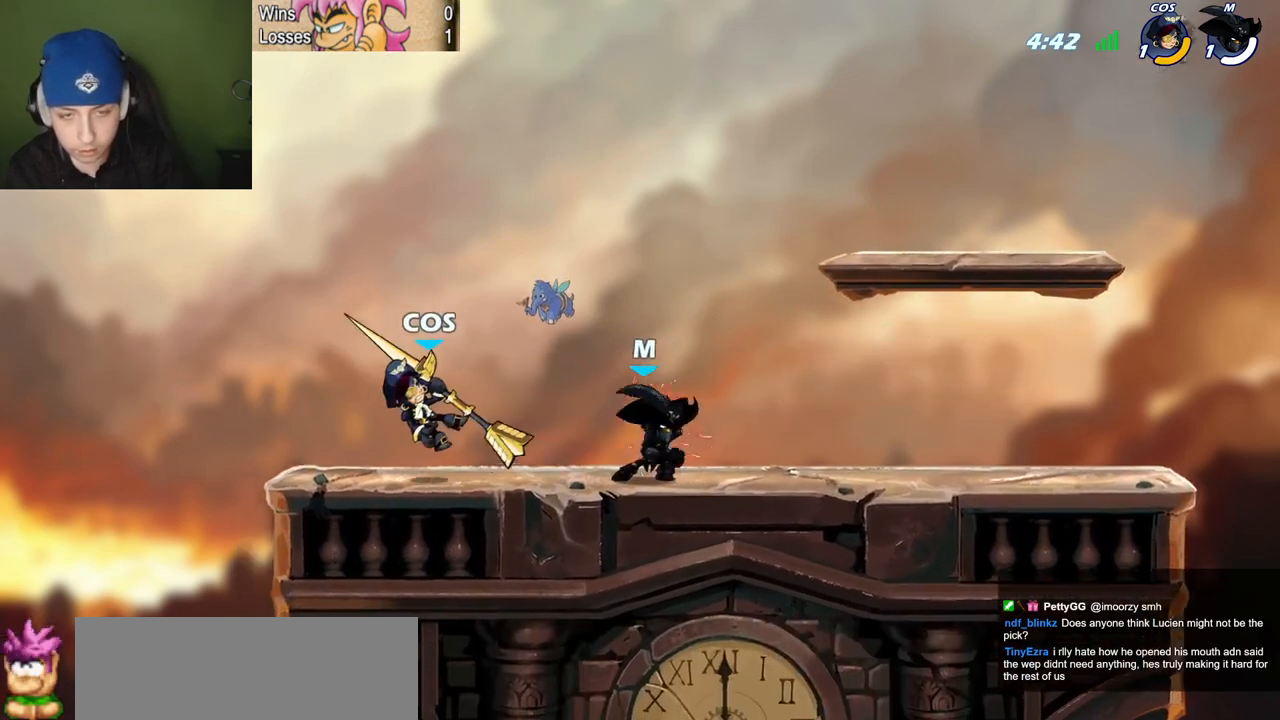
{"keys": ["quote"], "events": [[33, "z", "down"], [66, "semicolon", "up"], [66, "space", "down"], [116, "c", "down"], [116, "space", "up"], [116, "z", "up"], [216, "c", "up"], [267, "quote", "down"], [317, "l", "up"]]}
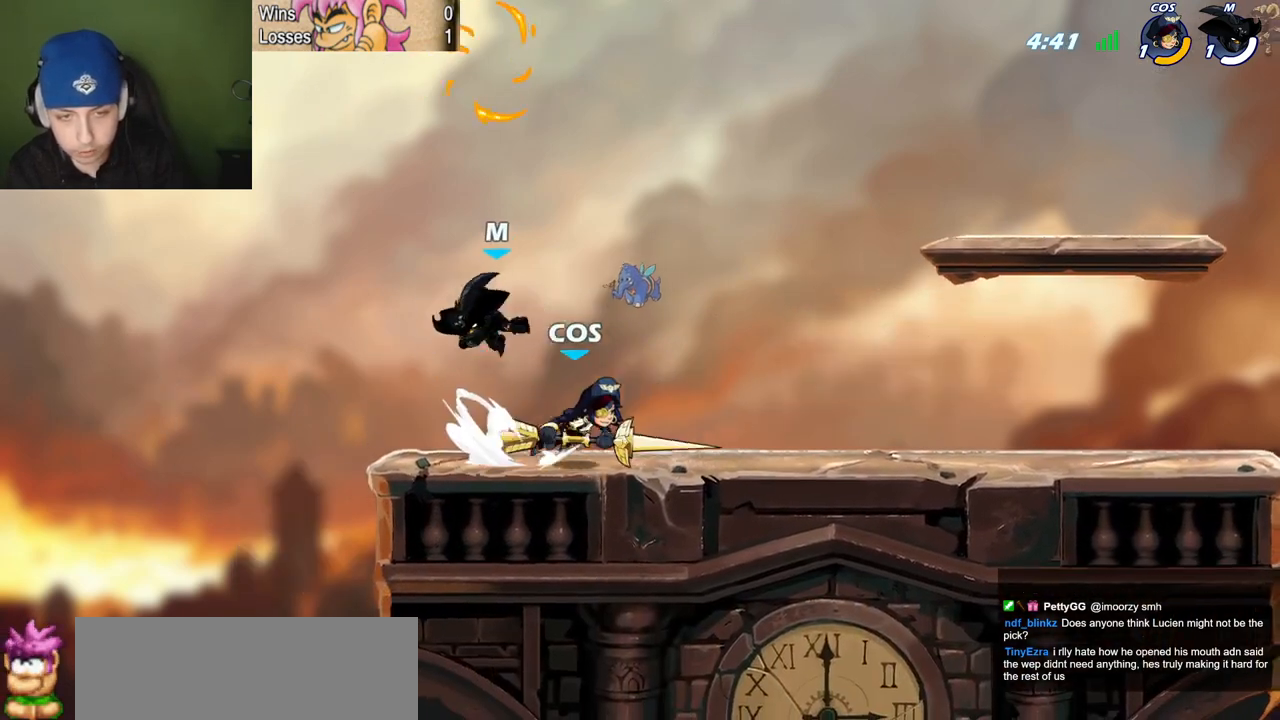
{"keys": ["quote"], "events": [[84, "quote", "up"], [134, "l", "down"], [184, "space", "down"], [367, "quote", "down"], [367, "space", "up"], [417, "l", "up"]]}
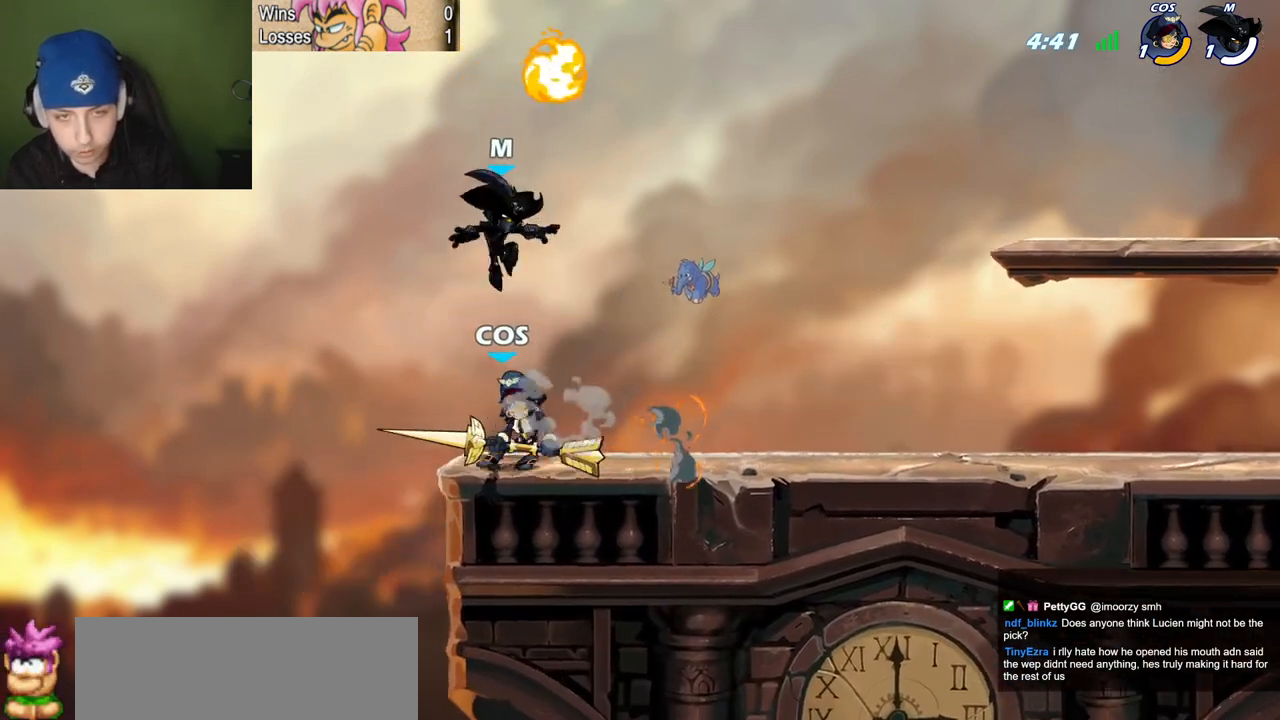
{"keys": ["quote"], "events": [[50, "space", "down"], [150, "space", "up"], [150, "v", "down"], [200, "l", "down"], [250, "quote", "up"], [250, "v", "up"], [383, "l", "up"], [383, "quote", "down"]]}
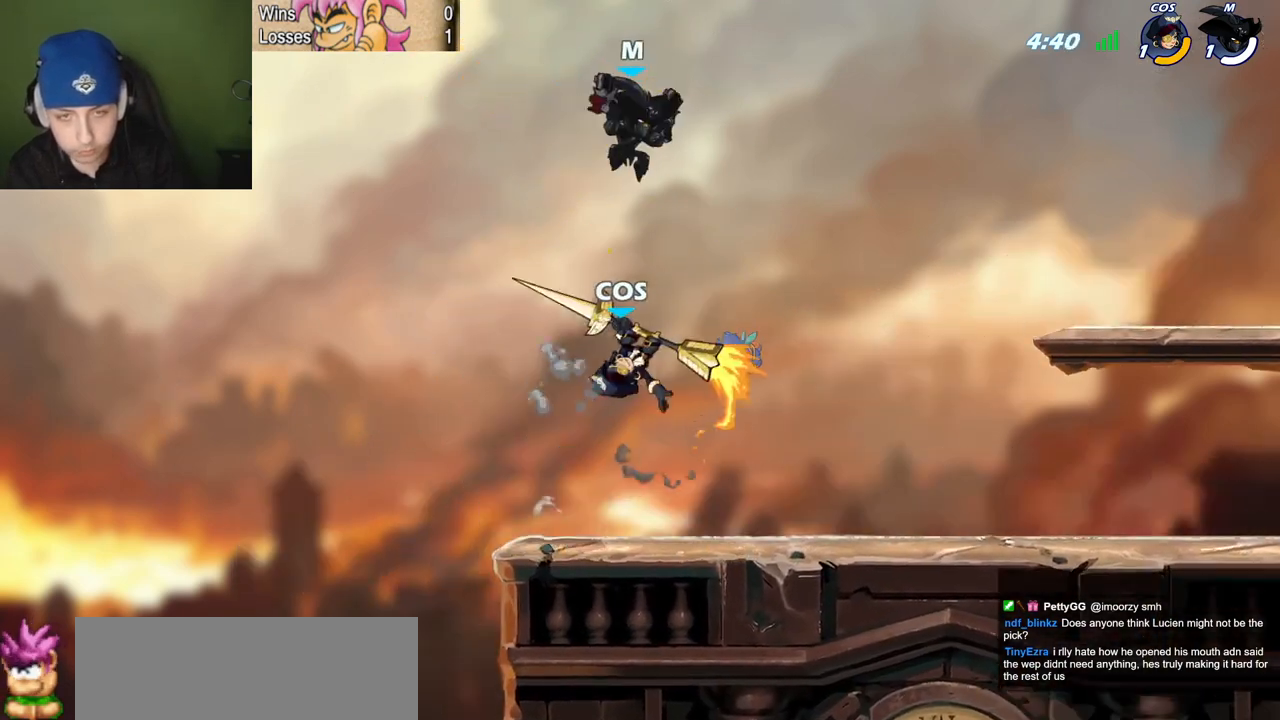
{"keys": ["l", "quote"], "events": [[33, "quote", "up"], [67, "l", "down"], [167, "quote", "down"], [217, "l", "up"], [267, "c", "down"], [317, "quote", "up"], [350, "c", "up"], [350, "quote", "down"], [501, "l", "down"]]}
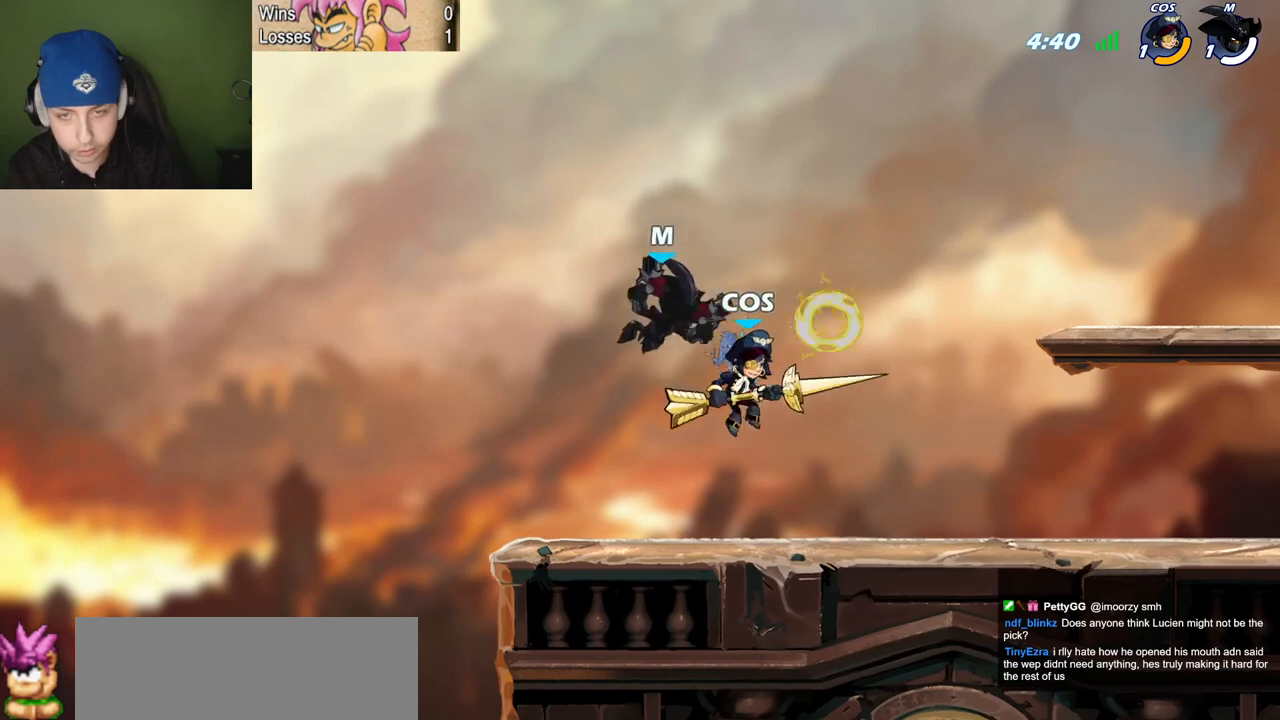
{"keys": ["l"], "events": [[50, "quote", "up"]]}
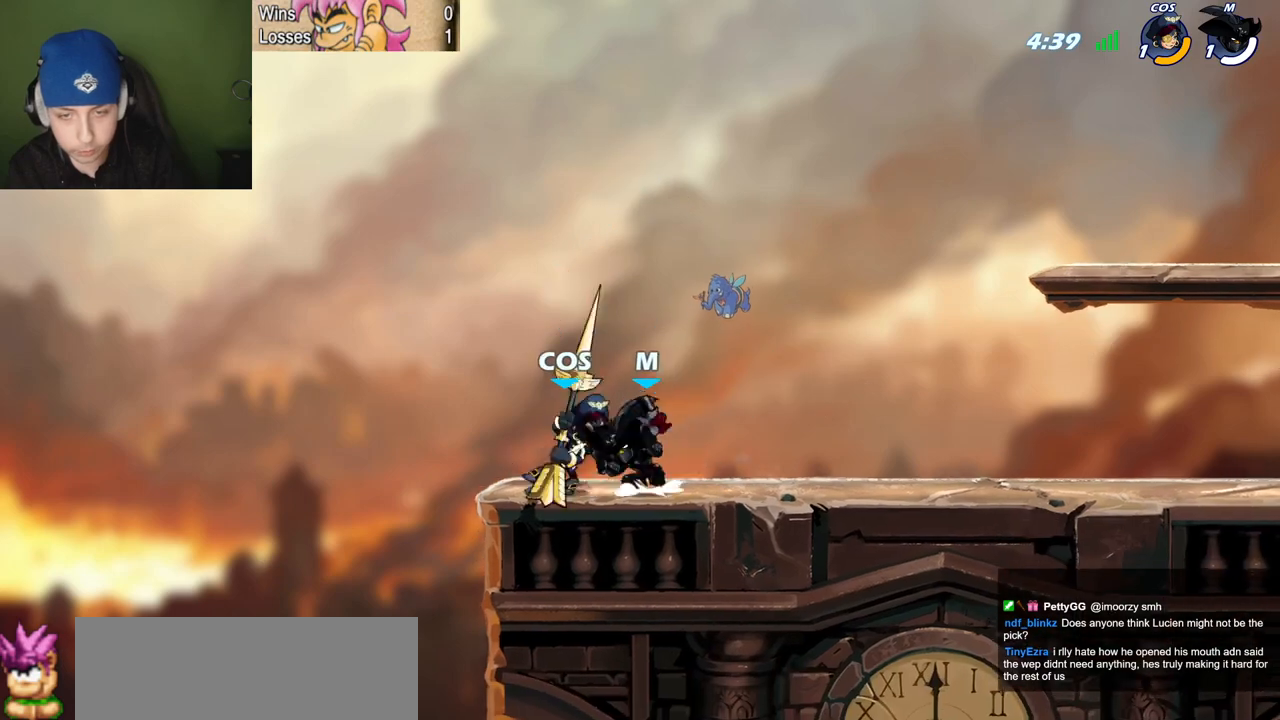
{"keys": ["l", "quote", "semicolon"], "events": [[17, "space", "down"], [100, "l", "up"], [100, "quote", "down"], [200, "space", "up"], [250, "semicolon", "down"], [484, "l", "down"]]}
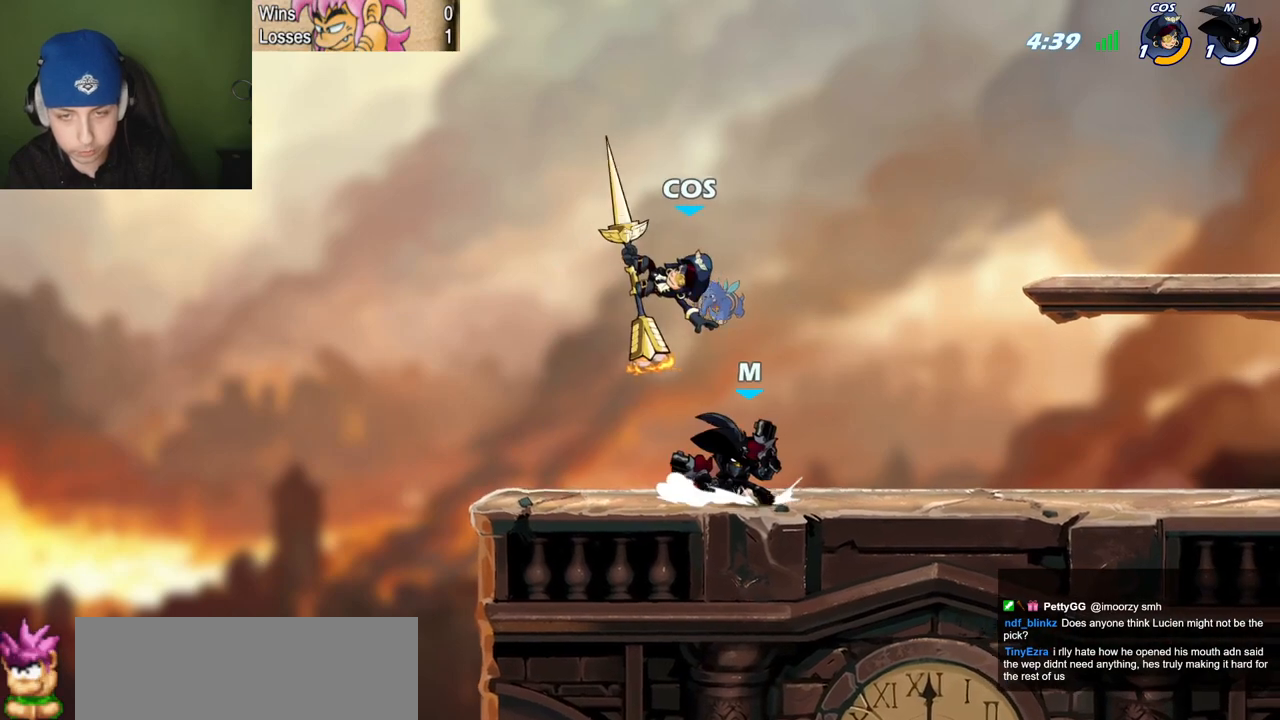
{"keys": ["c", "quote"], "events": [[33, "quote", "up"], [33, "z", "down"], [216, "z", "up"], [267, "quote", "down"], [267, "semicolon", "up"], [300, "l", "up"], [400, "c", "down"]]}